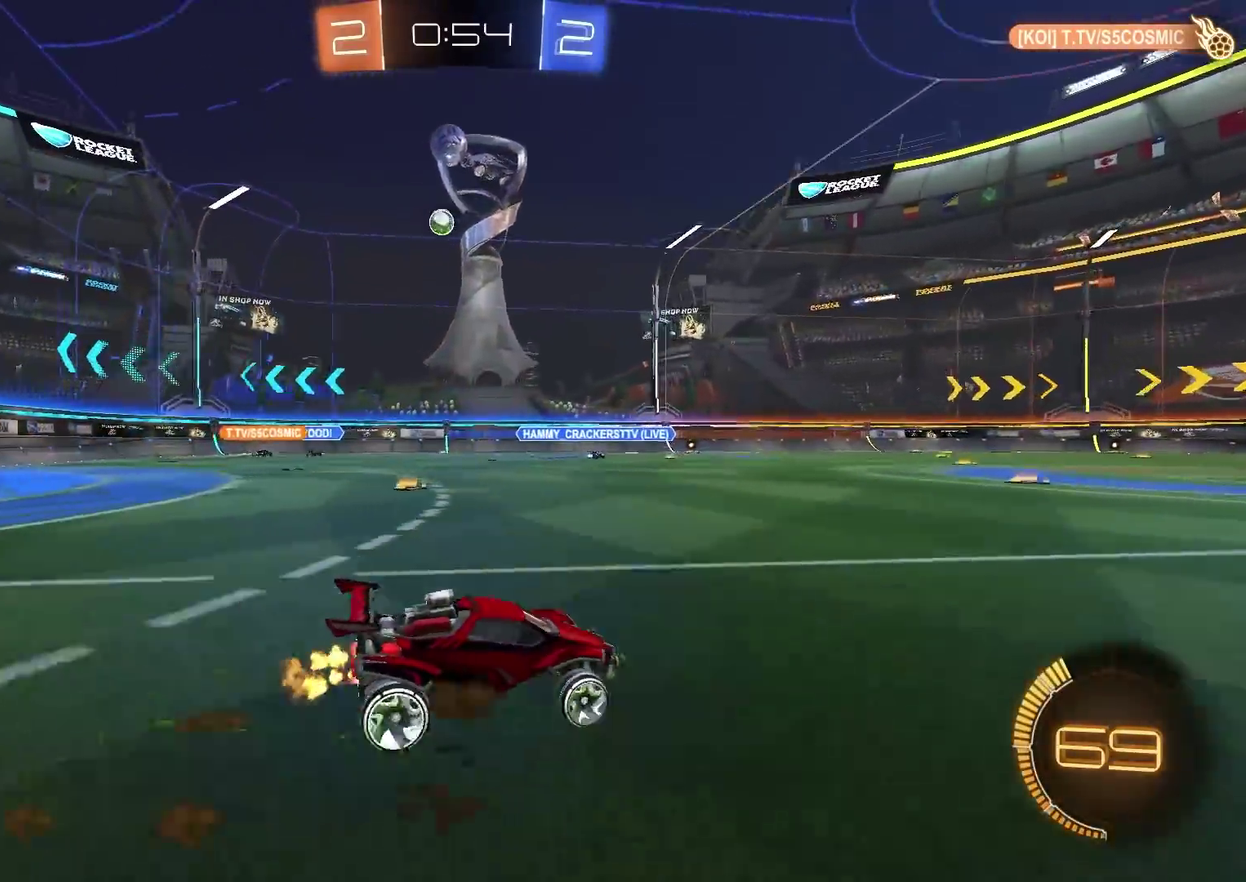
Gameplay with a controller (PlayStation layout); each line is a JSON object with the inputs held at the frame after it (dt_ms = milliseconds from this image to that frame). "events" lists button and stick changes between this image and that frame as [ms after this image, input, new state], when the widget could be followed in between. Not read: R1.
{"dt_ms": 400, "buttons": ["R2"], "left_stick": "center", "right_stick": "center", "events": [[16, "left_stick", "center"], [183, "left_stick", "left"], [300, "left_stick", "center"]]}
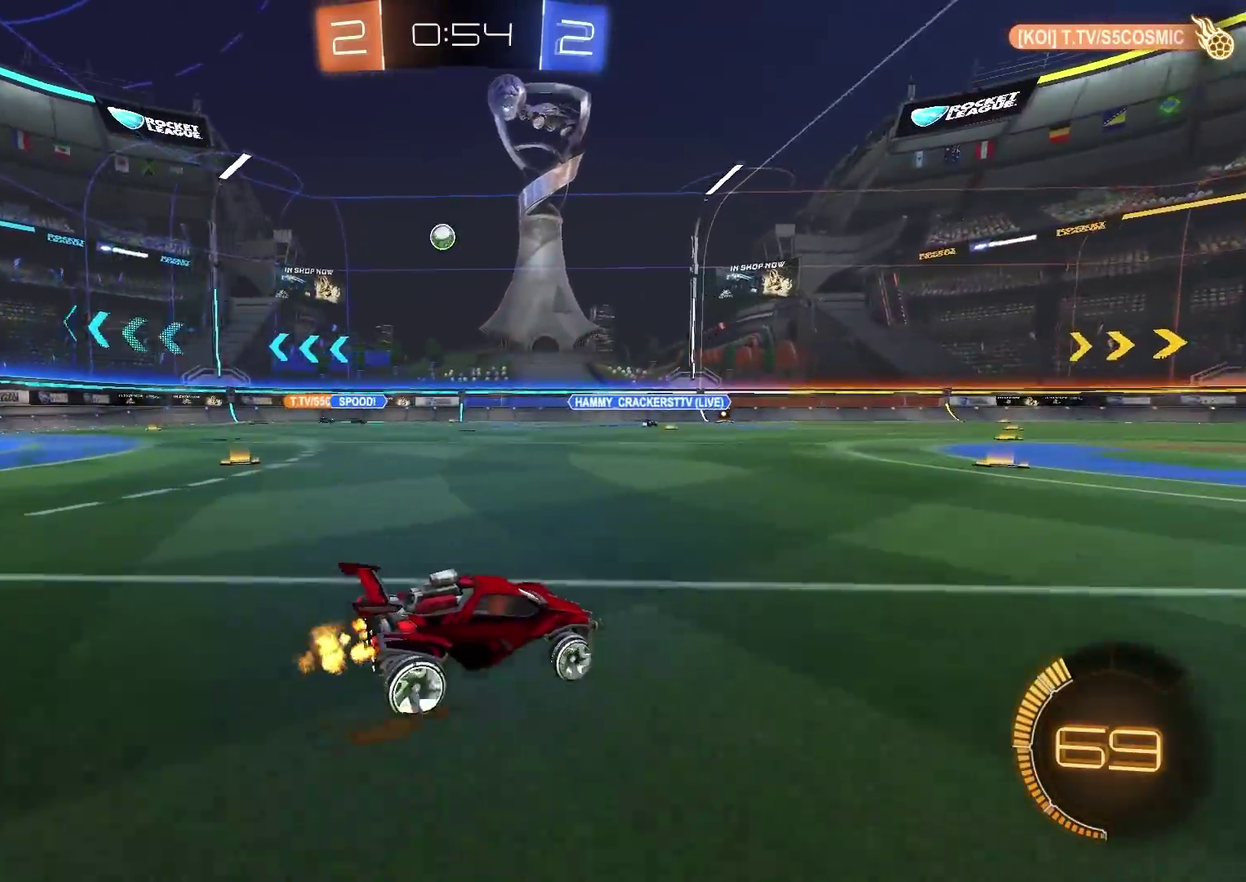
{"dt_ms": 501, "buttons": ["R2"], "left_stick": "center", "right_stick": "center", "events": [[334, "left_stick", "left"], [451, "left_stick", "center"]]}
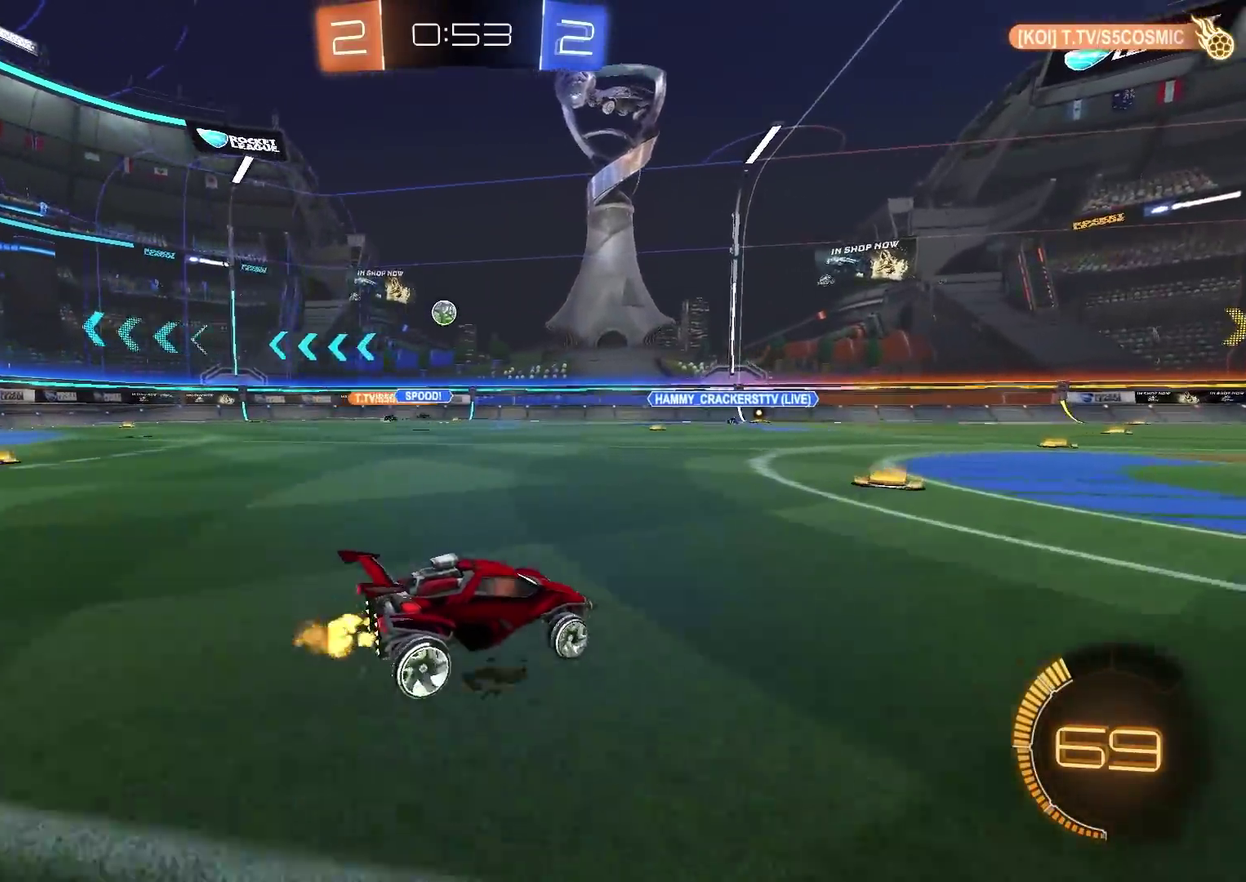
{"dt_ms": 300, "buttons": ["R2"], "left_stick": "left", "right_stick": "center", "events": [[167, "left_stick", "left"]]}
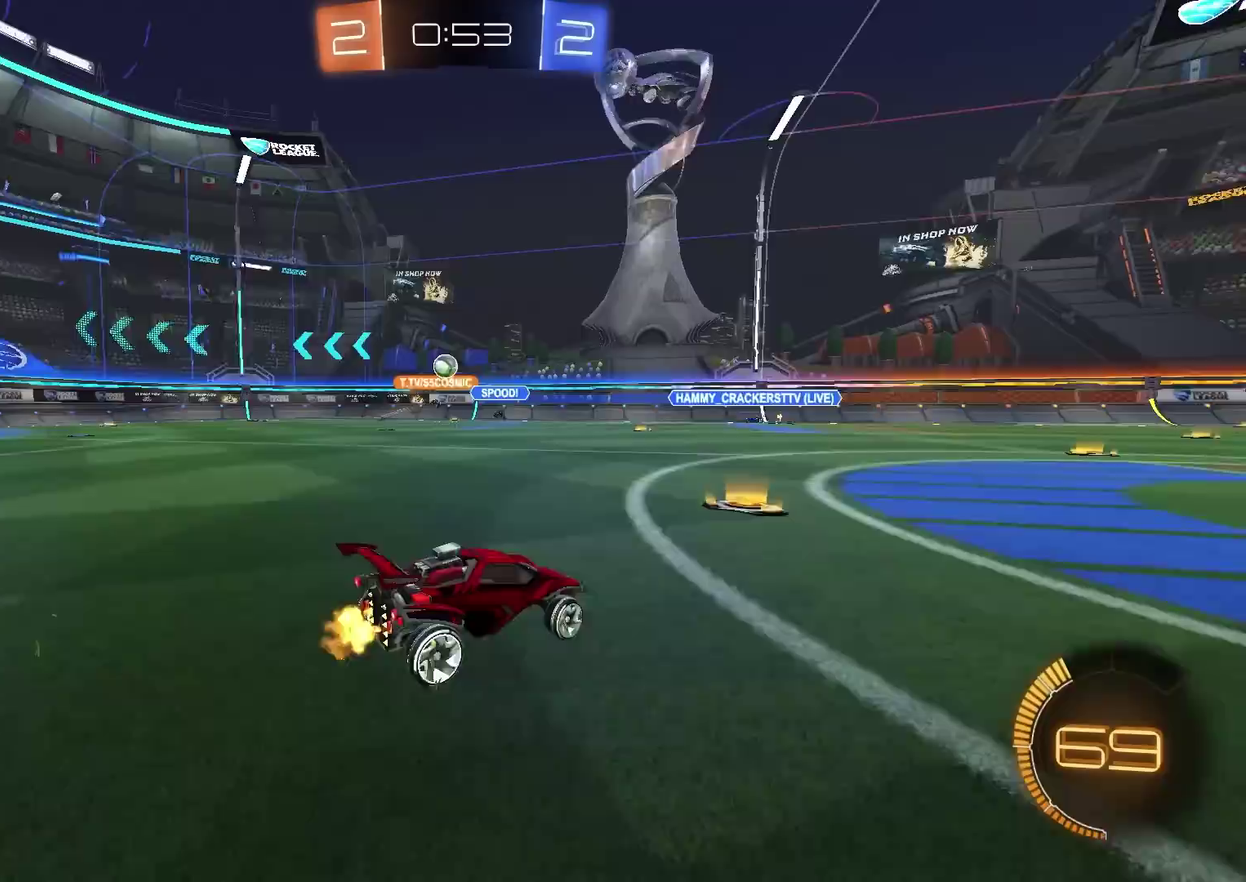
{"dt_ms": 901, "buttons": ["CIRCLE", "R2"], "left_stick": "center", "right_stick": "center", "events": [[200, "R2", "up"], [350, "R2", "down"], [350, "left_stick", "center"], [467, "CIRCLE", "down"], [734, "left_stick", "up-right"], [851, "left_stick", "center"]]}
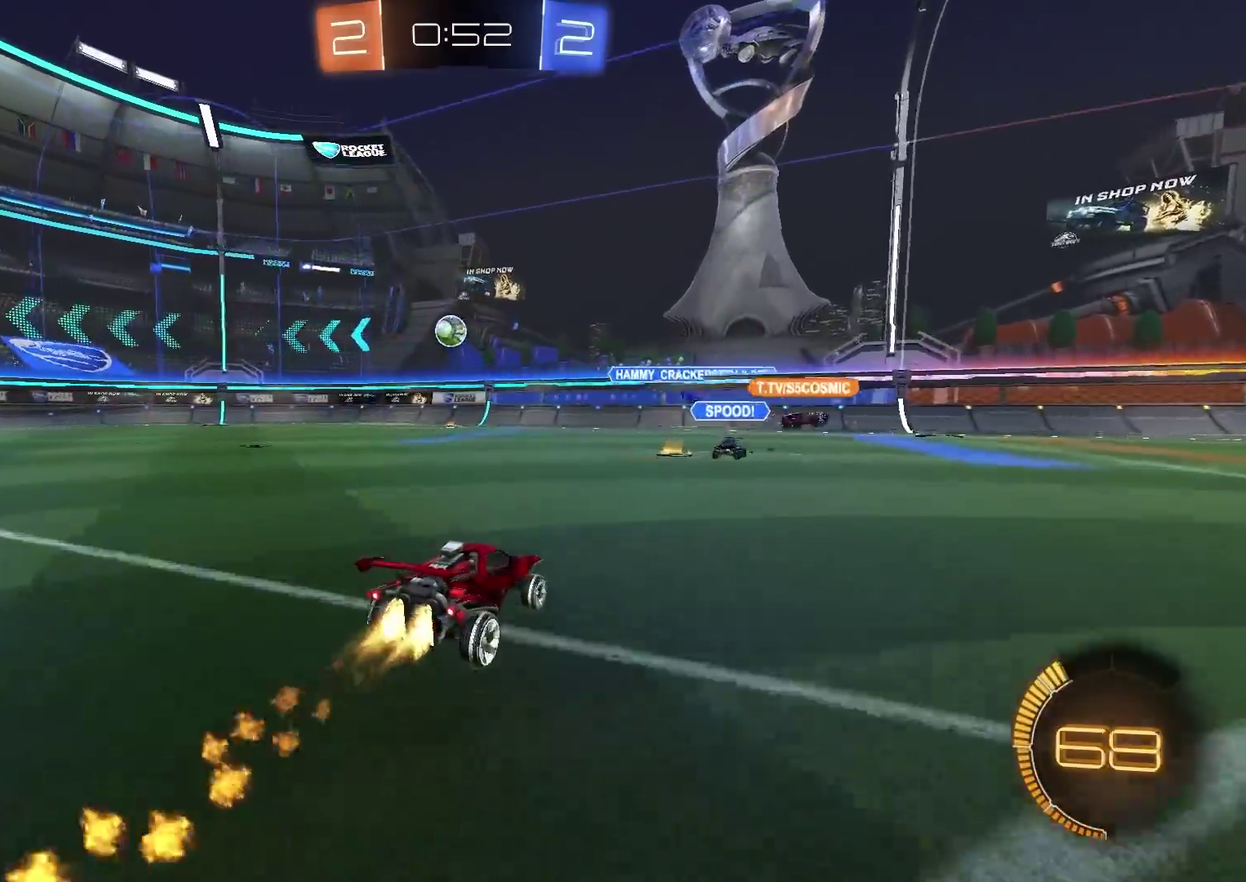
{"dt_ms": 300, "buttons": ["R2"], "left_stick": "center", "right_stick": "center", "events": [[167, "CIRCLE", "up"]]}
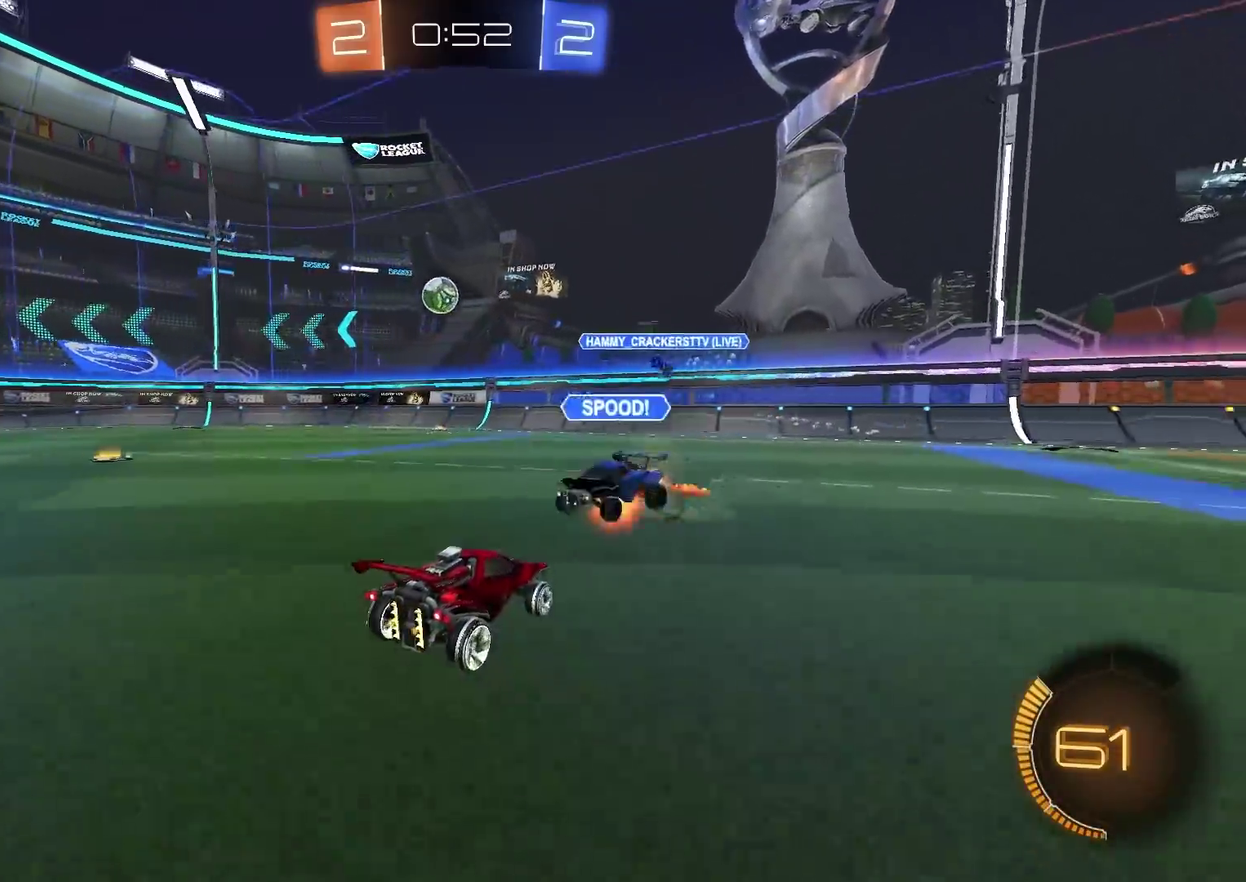
{"dt_ms": 501, "buttons": [], "left_stick": "center", "right_stick": "center", "events": [[401, "R2", "up"]]}
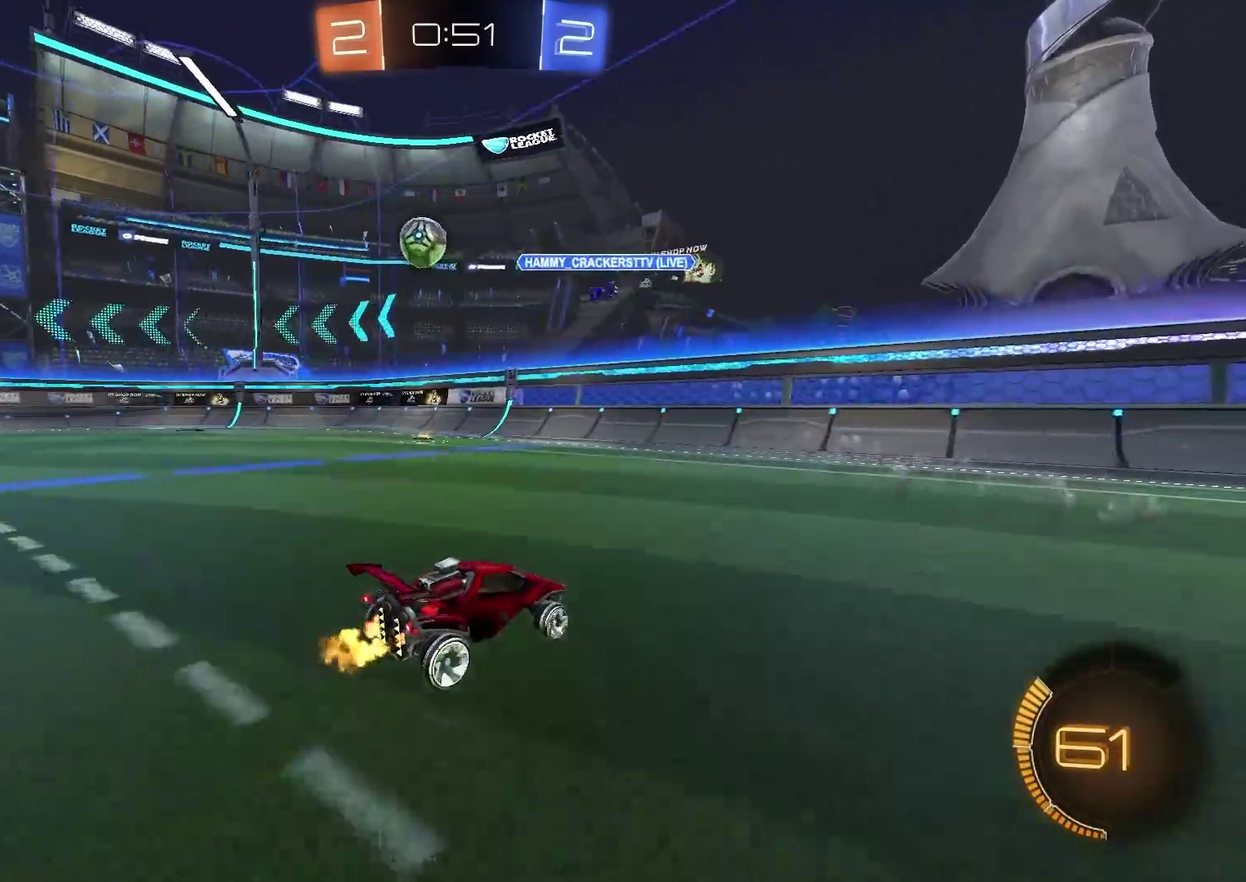
{"dt_ms": 300, "buttons": [], "left_stick": "left", "right_stick": "center", "events": [[66, "left_stick", "left"], [133, "L1", "down"], [250, "L1", "up"]]}
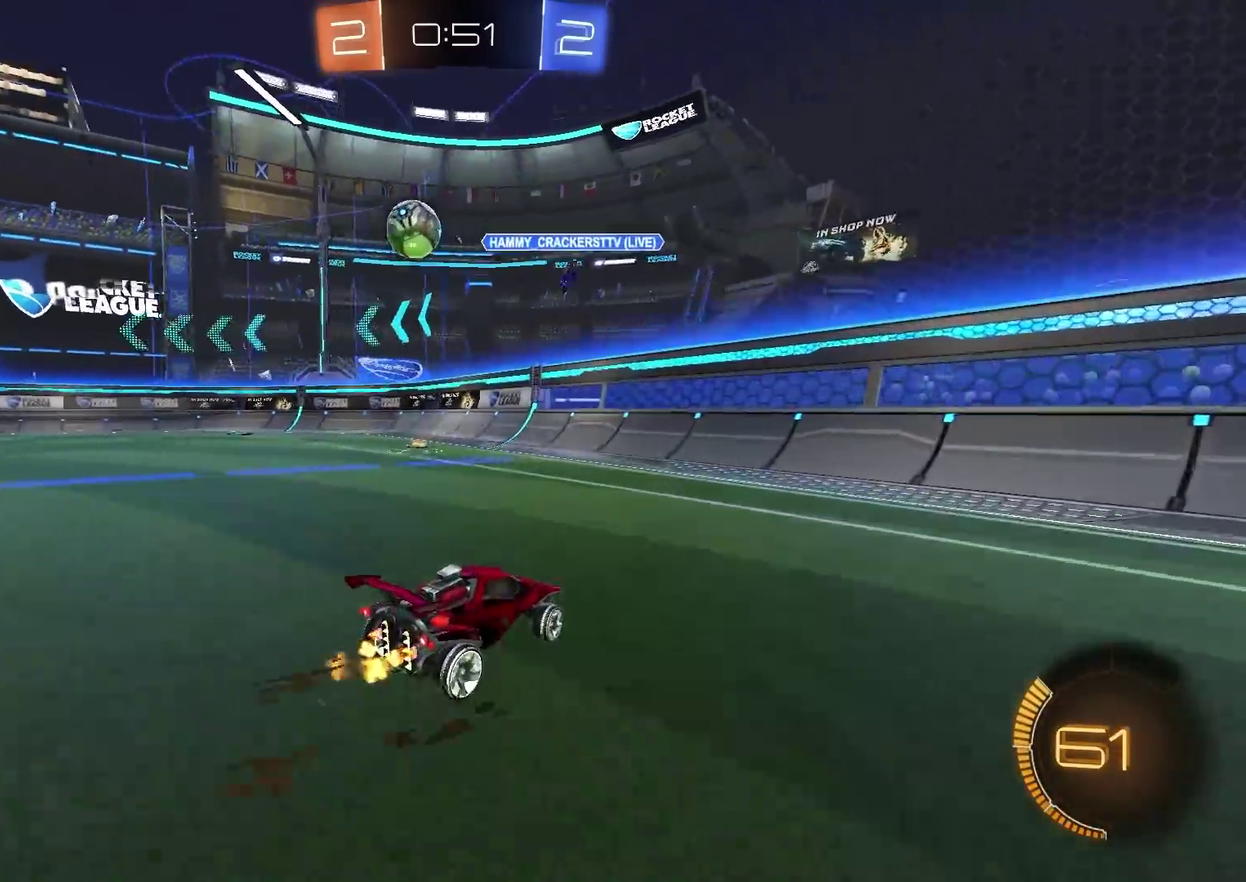
{"dt_ms": 801, "buttons": ["CIRCLE", "R2"], "left_stick": "left", "right_stick": "center", "events": [[133, "R2", "down"], [250, "left_stick", "center"], [317, "R2", "up"], [400, "left_stick", "left"], [484, "left_stick", "down-left"], [651, "L2", "down"], [717, "left_stick", "left"], [767, "L2", "up"], [767, "R2", "down"], [801, "CIRCLE", "down"]]}
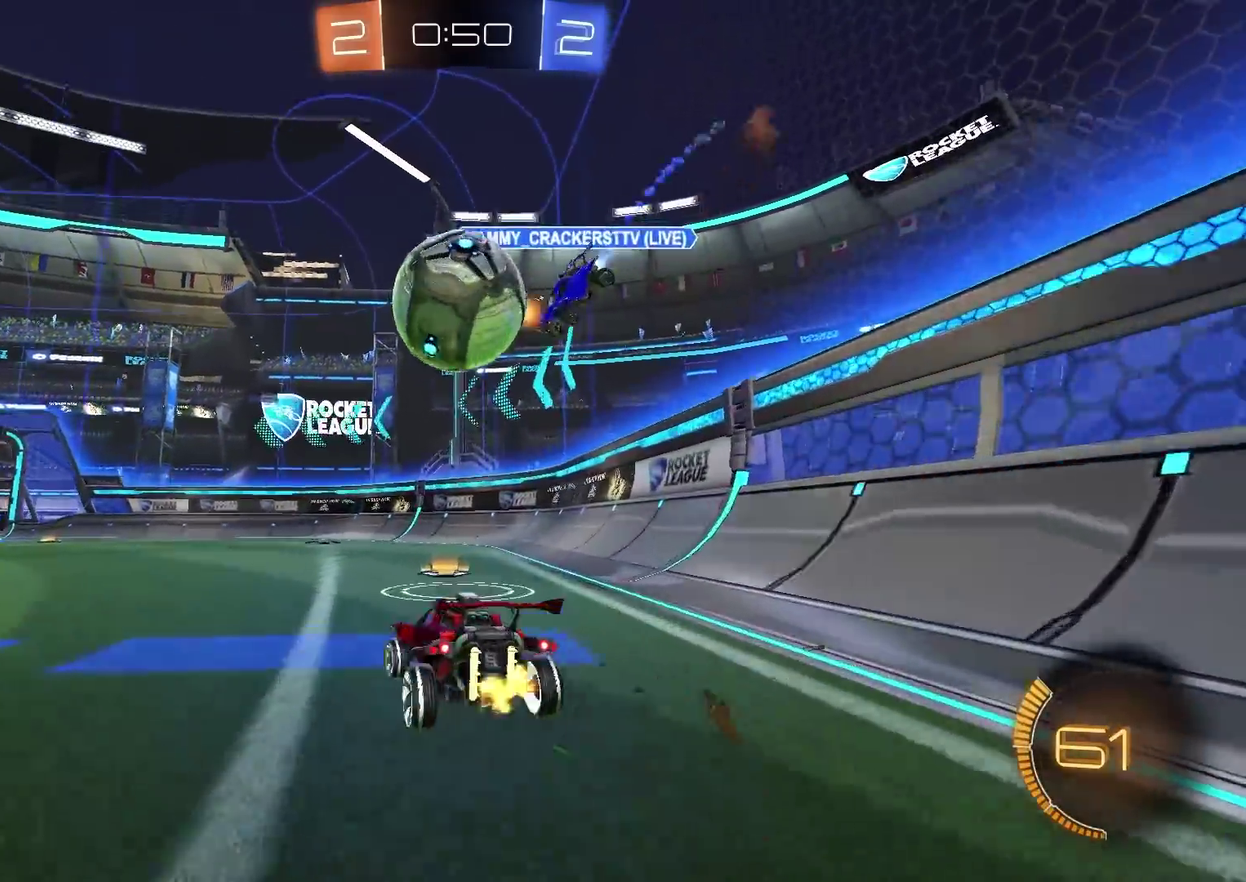
{"dt_ms": 400, "buttons": ["R2"], "left_stick": "left", "right_stick": "center", "events": [[167, "CIRCLE", "up"], [250, "CIRCLE", "down"], [384, "CIRCLE", "up"]]}
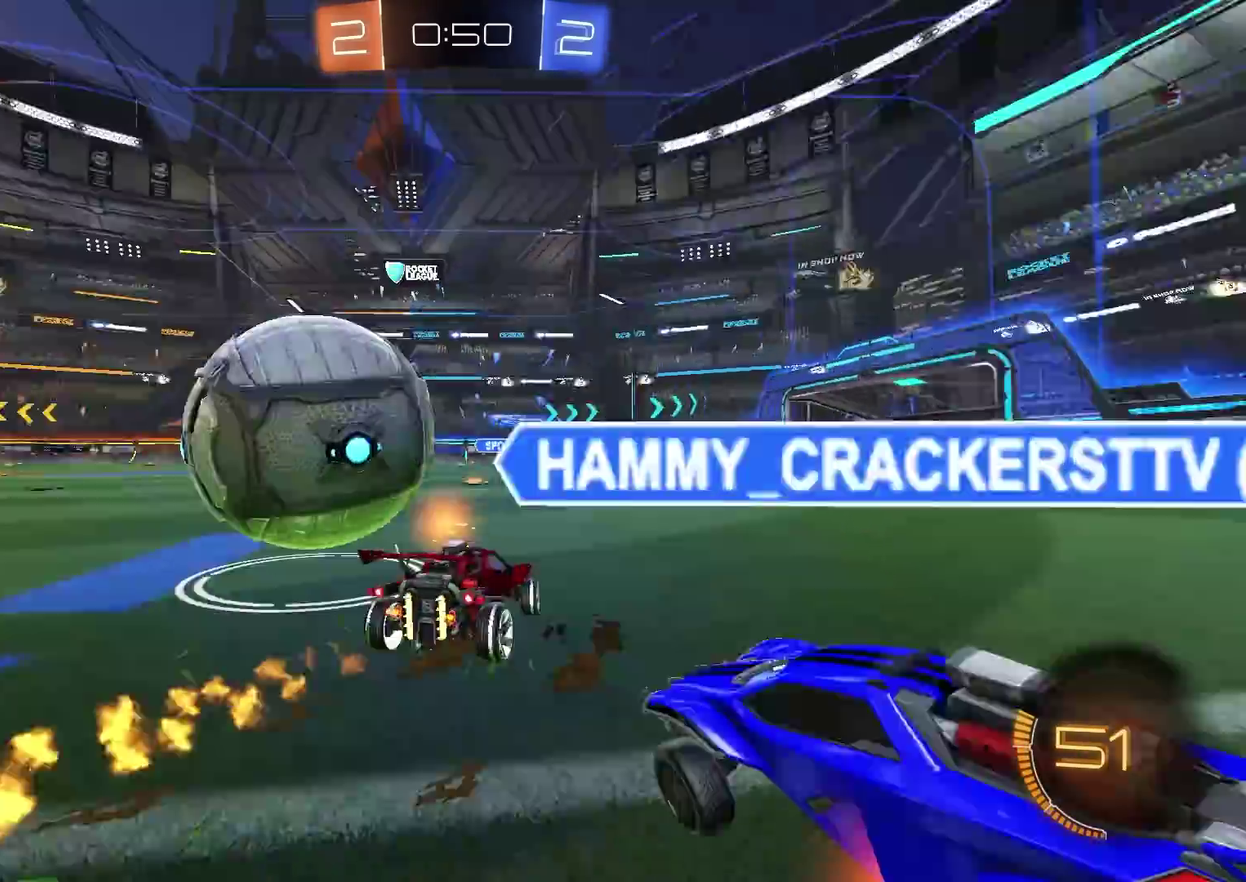
{"dt_ms": 601, "buttons": ["R2"], "left_stick": "center", "right_stick": "center", "events": [[184, "CIRCLE", "down"], [484, "left_stick", "center"], [517, "CIRCLE", "up"]]}
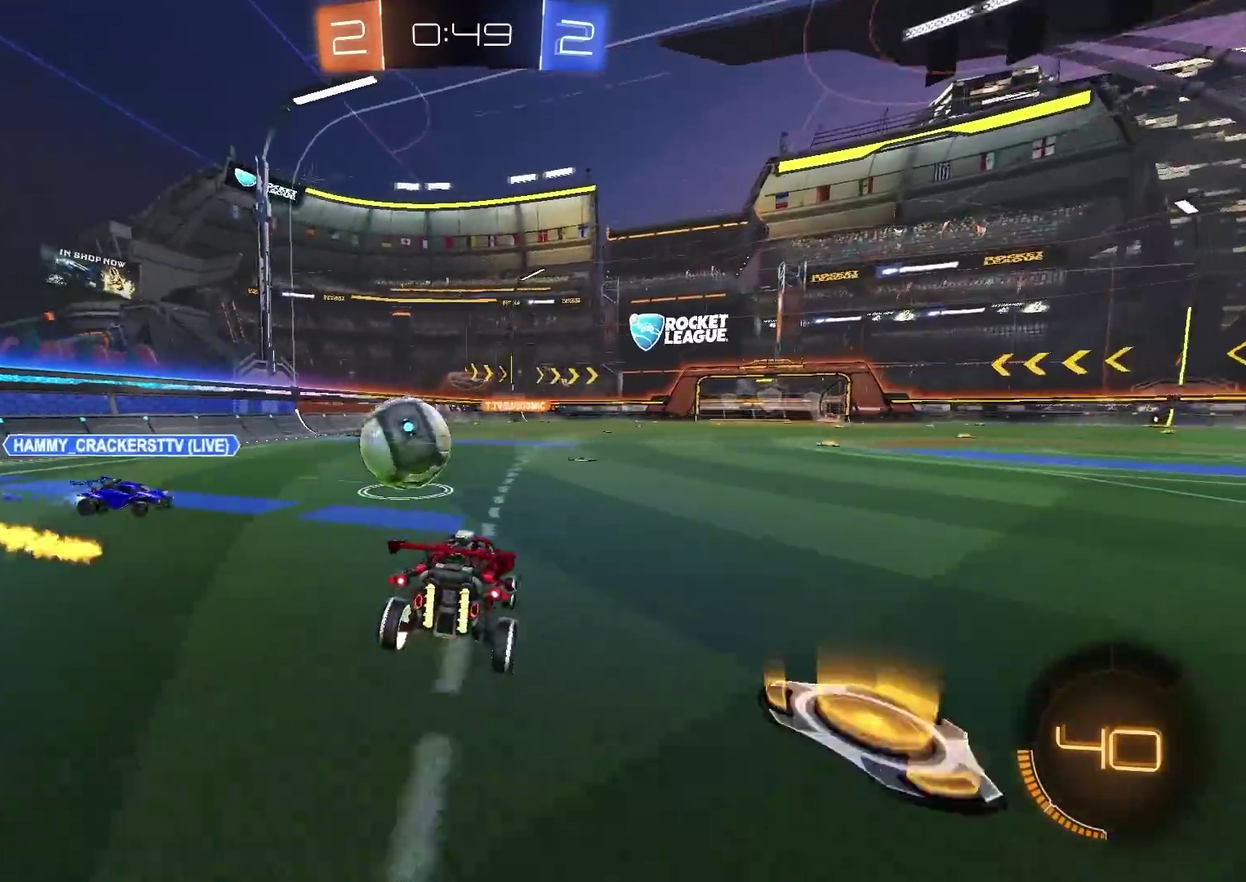
{"dt_ms": 400, "buttons": ["L2"], "left_stick": "right", "right_stick": "center", "events": [[50, "left_stick", "left"], [67, "R2", "up"], [83, "L1", "down"], [200, "left_stick", "center"], [217, "L1", "up"], [267, "L2", "down"], [300, "left_stick", "right"]]}
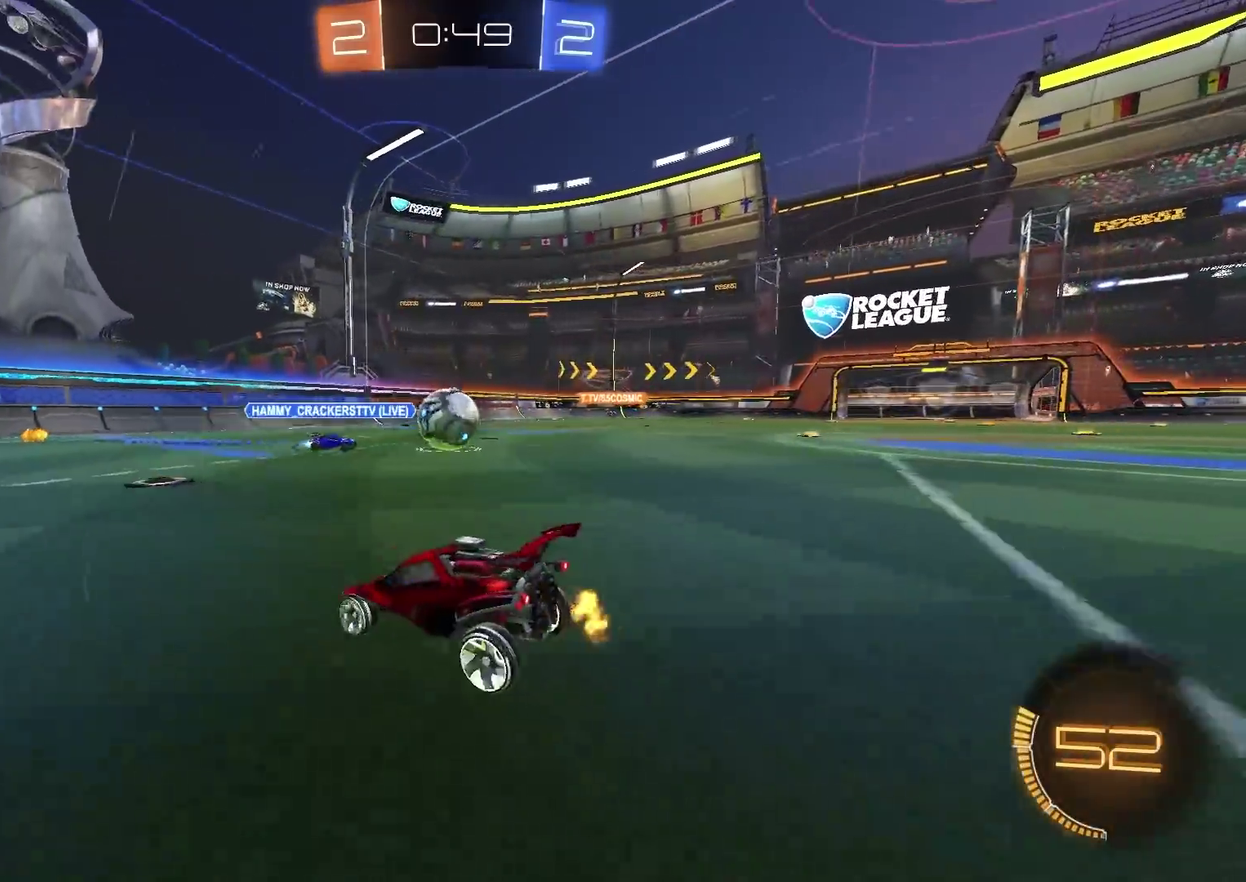
{"dt_ms": 601, "buttons": ["L2"], "left_stick": "down-left", "right_stick": "center", "events": [[434, "left_stick", "up-right"], [517, "CROSS", "down"], [567, "CROSS", "up"], [601, "left_stick", "down-left"]]}
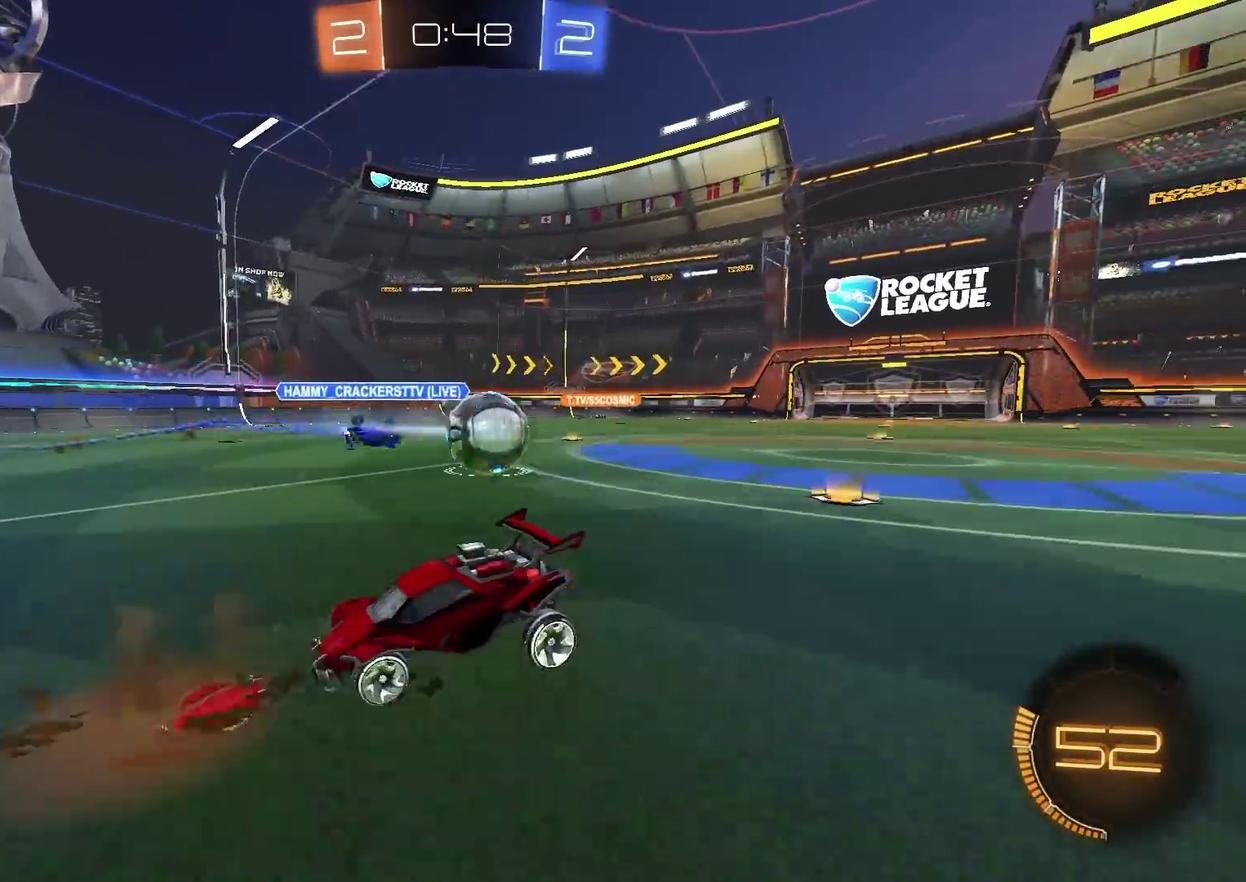
{"dt_ms": 400, "buttons": [], "left_stick": "up", "right_stick": "center", "events": [[33, "CROSS", "down"], [117, "CROSS", "up"], [117, "L2", "up"], [117, "R2", "down"], [250, "left_stick", "down"], [300, "R2", "up"], [367, "left_stick", "up"]]}
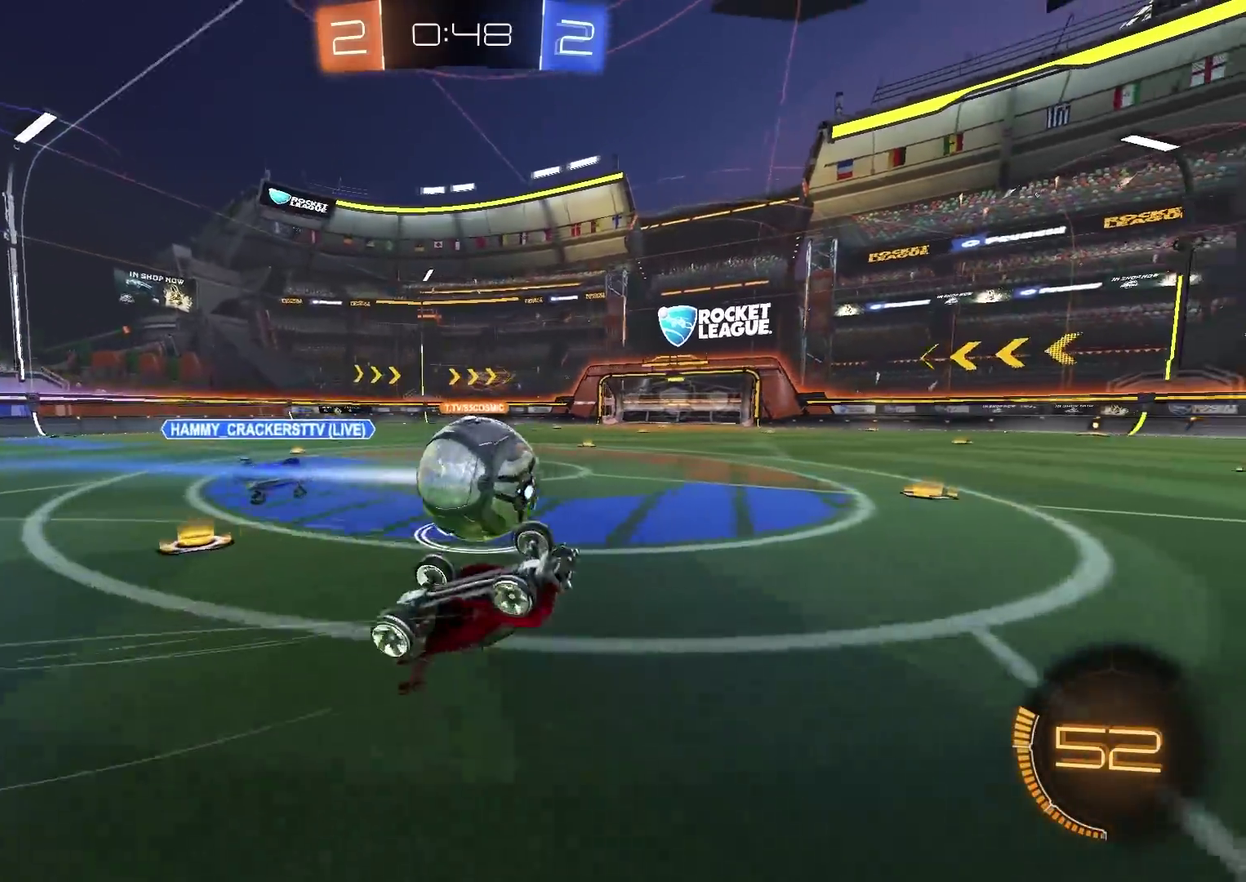
{"dt_ms": 501, "buttons": ["CIRCLE", "L1", "R2"], "left_stick": "up", "right_stick": "center", "events": [[17, "L1", "down"], [34, "R2", "down"], [284, "CIRCLE", "down"]]}
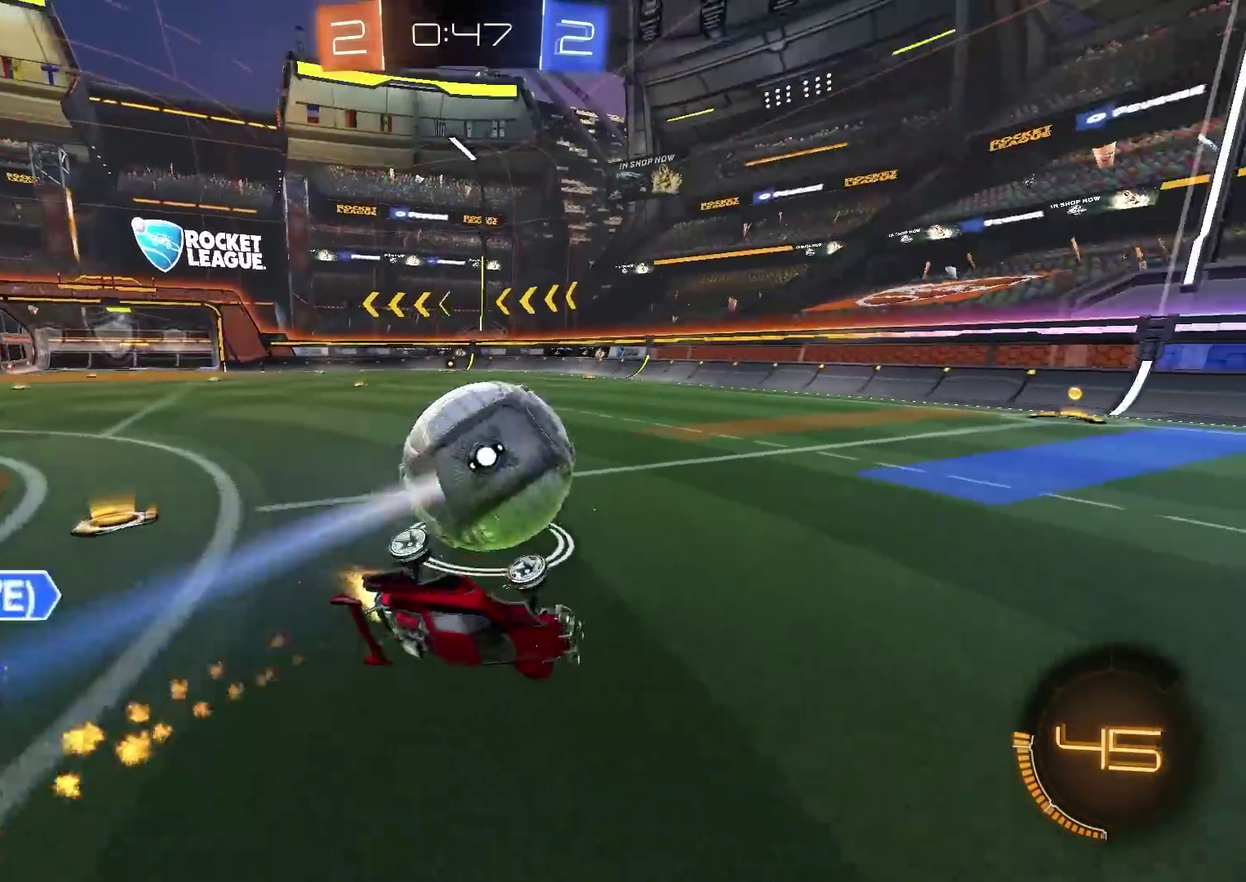
{"dt_ms": 500, "buttons": ["CROSS", "CIRCLE", "L1", "R2"], "left_stick": "down-left", "right_stick": "center", "events": [[16, "left_stick", "up-left"], [66, "L1", "up"], [133, "L1", "down"], [167, "CIRCLE", "up"], [250, "left_stick", "left"], [283, "CROSS", "down"], [300, "left_stick", "down-left"], [350, "CROSS", "up"], [433, "CROSS", "down"], [484, "CIRCLE", "down"]]}
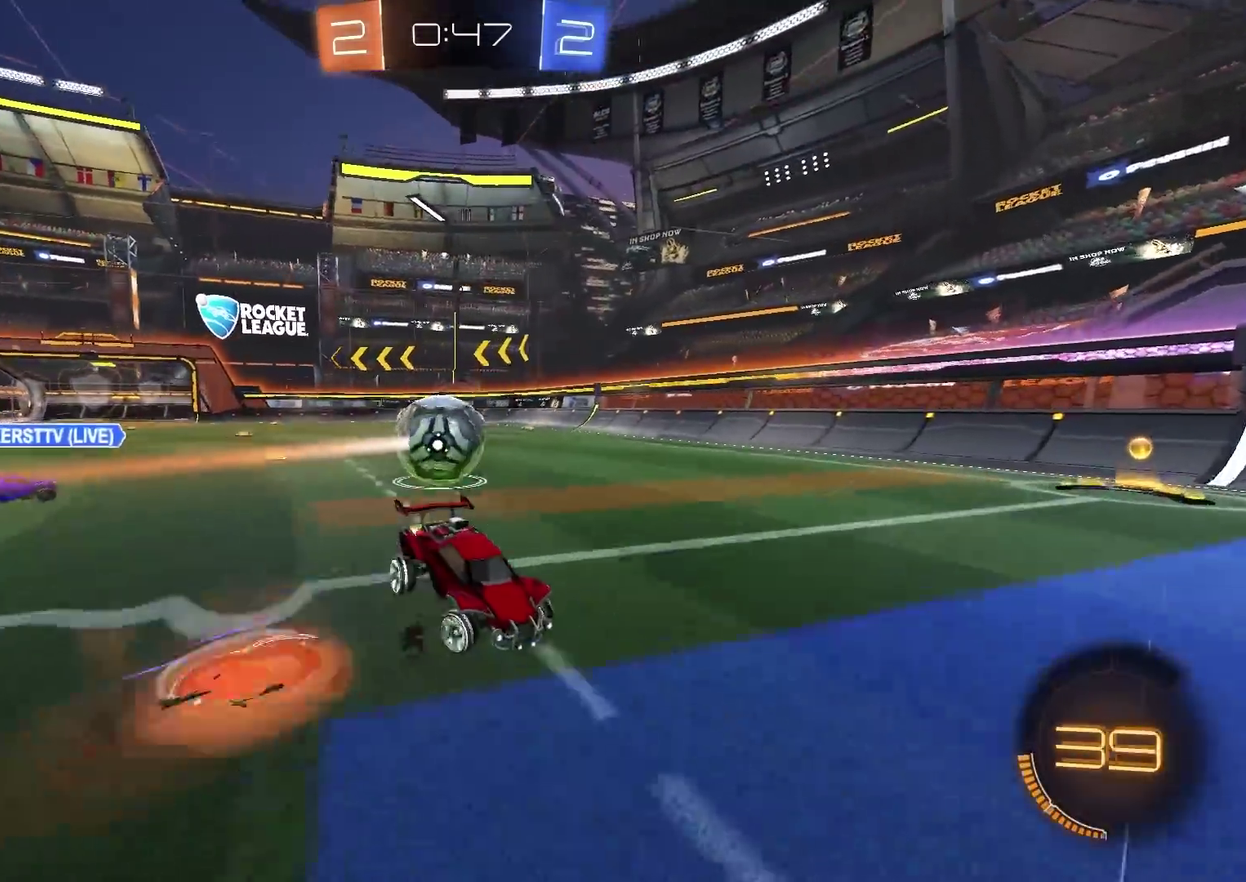
{"dt_ms": 300, "buttons": ["CIRCLE", "R2"], "left_stick": "up", "right_stick": "center", "events": [[17, "left_stick", "left"], [34, "CROSS", "up"], [217, "left_stick", "up-left"], [250, "L1", "up"], [284, "left_stick", "up"]]}
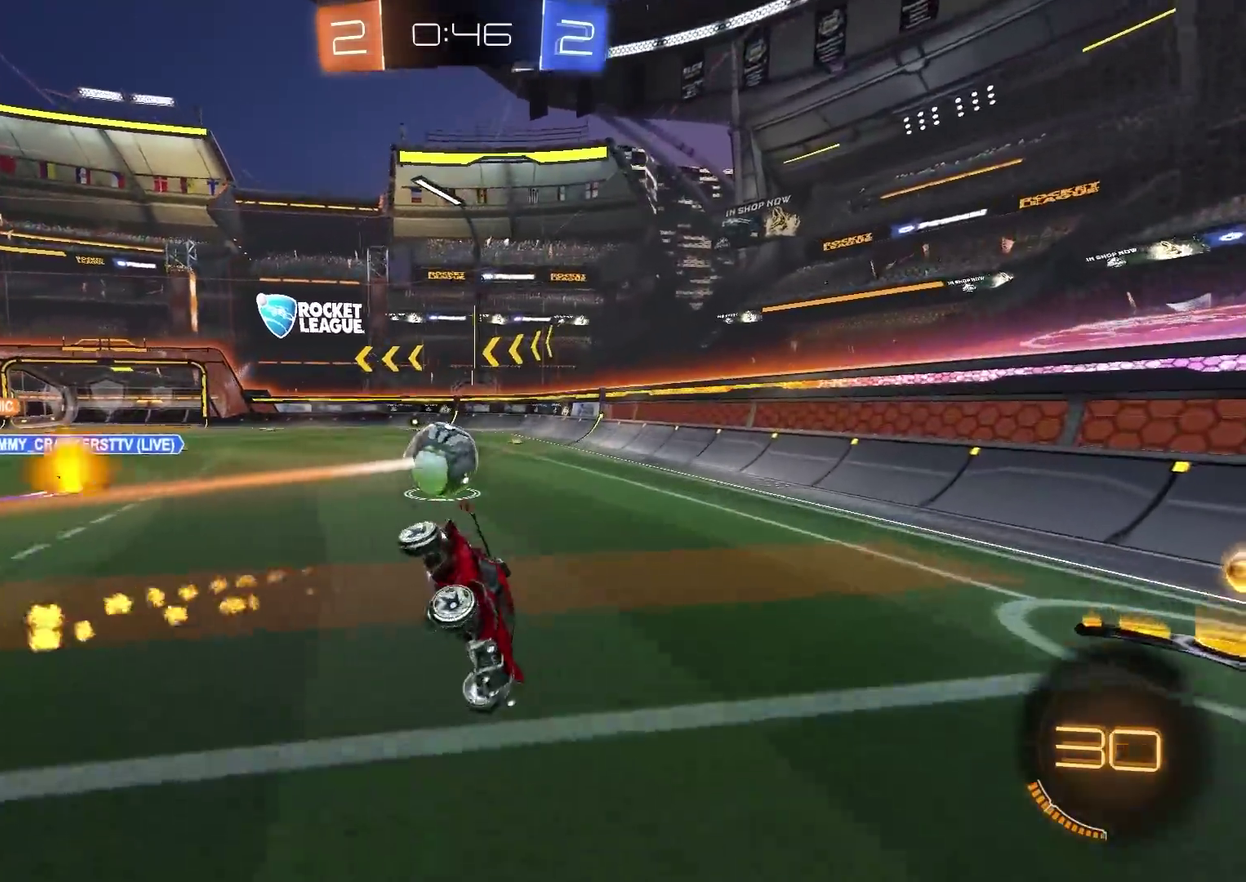
{"dt_ms": 901, "buttons": ["CIRCLE", "R2"], "left_stick": "left", "right_stick": "center", "events": [[34, "left_stick", "up-left"], [84, "CIRCLE", "up"], [101, "left_stick", "up"], [117, "CROSS", "down"], [184, "CROSS", "up"], [301, "left_stick", "center"], [484, "left_stick", "down-left"], [751, "left_stick", "left"], [801, "CIRCLE", "down"]]}
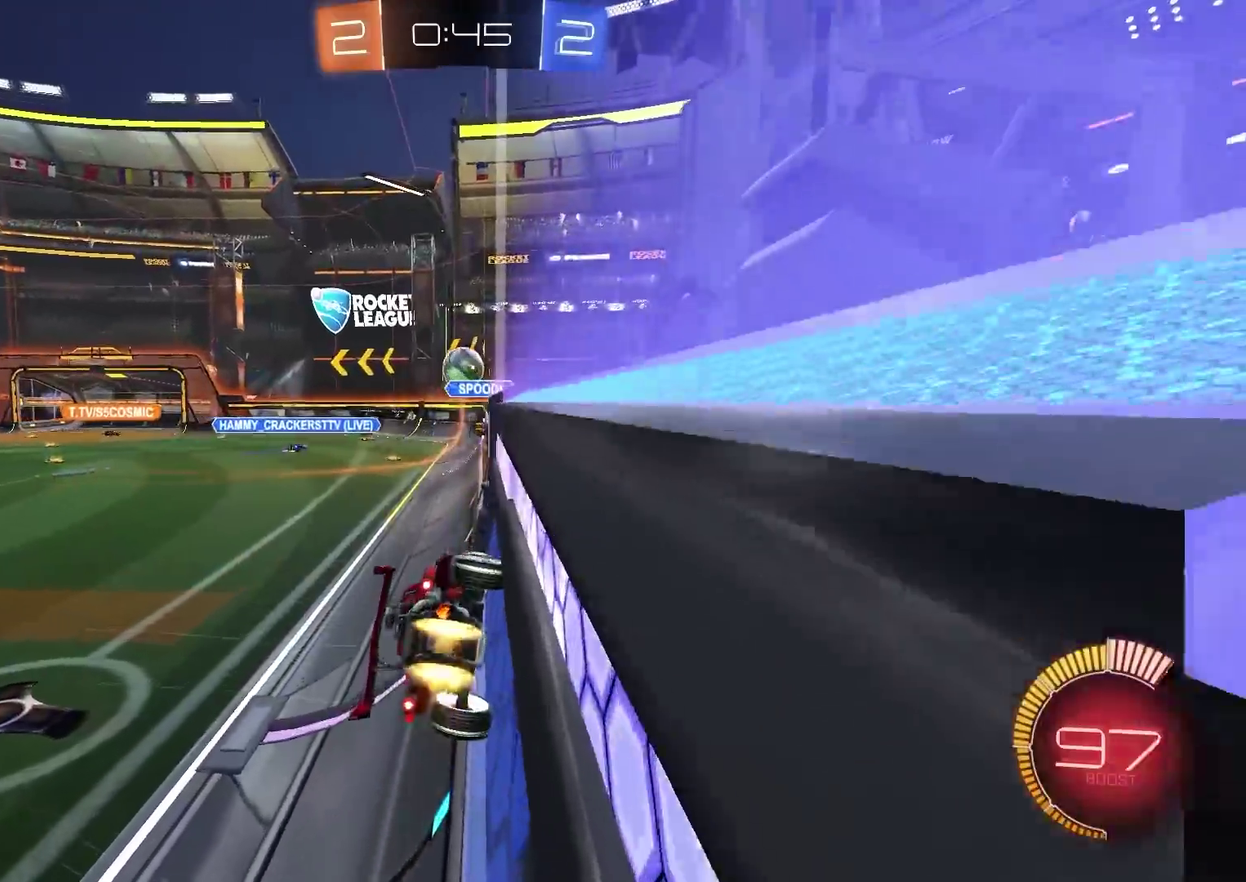
{"dt_ms": 301, "buttons": ["CROSS", "CIRCLE", "L1", "R2"], "left_stick": "down-right", "right_stick": "center", "events": [[34, "left_stick", "up-left"], [134, "CROSS", "down"], [151, "left_stick", "down-right"], [167, "L1", "down"]]}